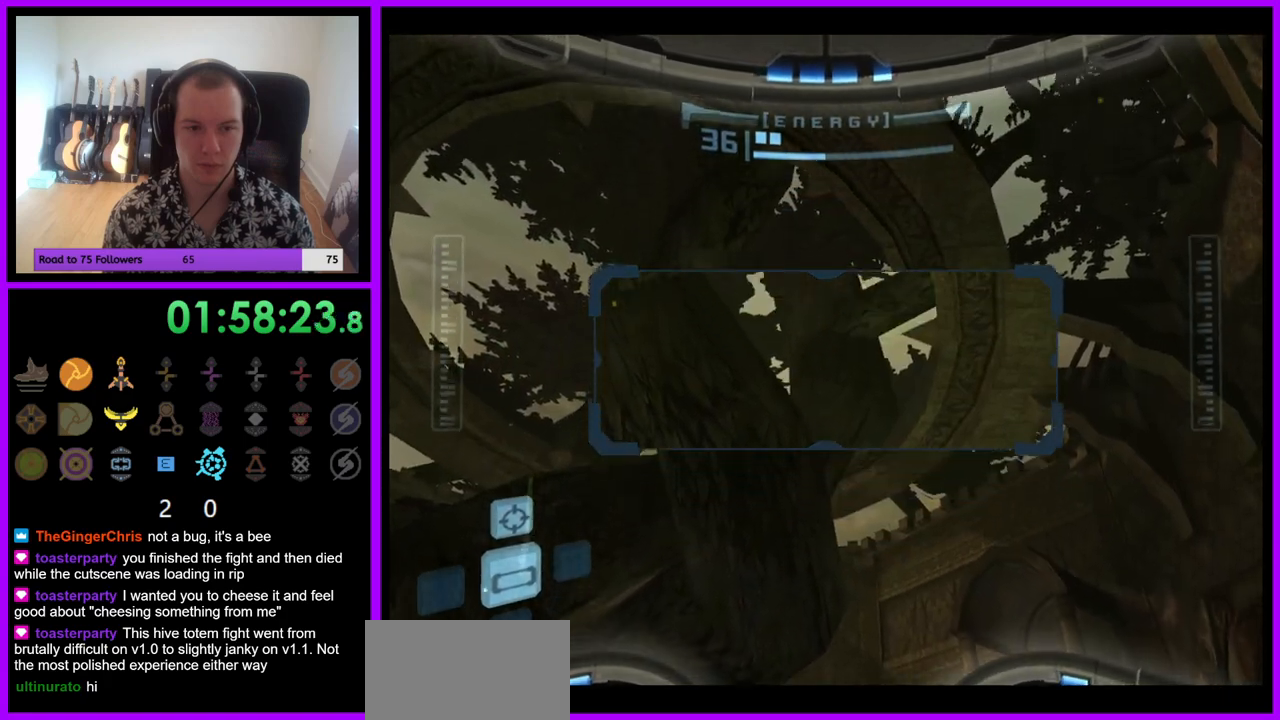
Gameplay with a controller (Nintendo layout); each line is a JSON object with the inputs held at the frame after it. "events" lists button and stick changes between this image and that frame as [ms after this image, input, new state], when the widget could be followed in between. Not read: L3 R3.
{"buttons": ["R1"], "left_stick": "down", "right_stick": "center", "events": []}
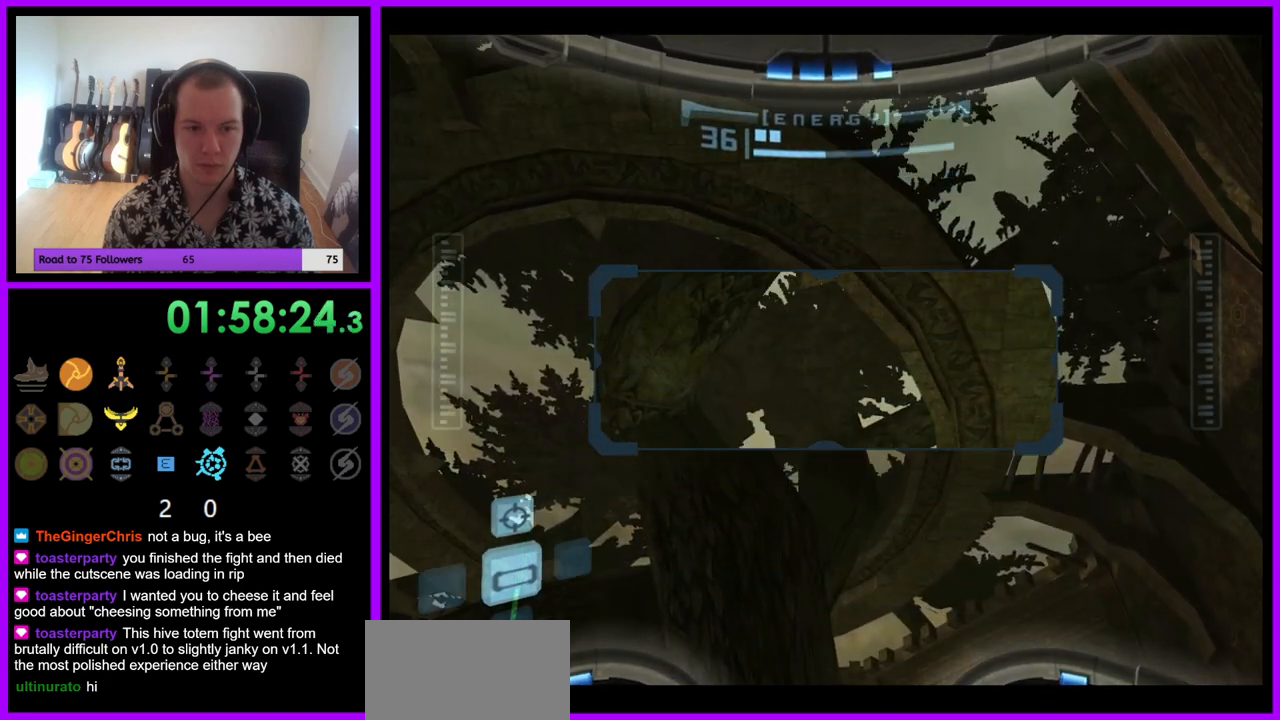
{"buttons": ["R1"], "left_stick": "down", "right_stick": "center", "events": []}
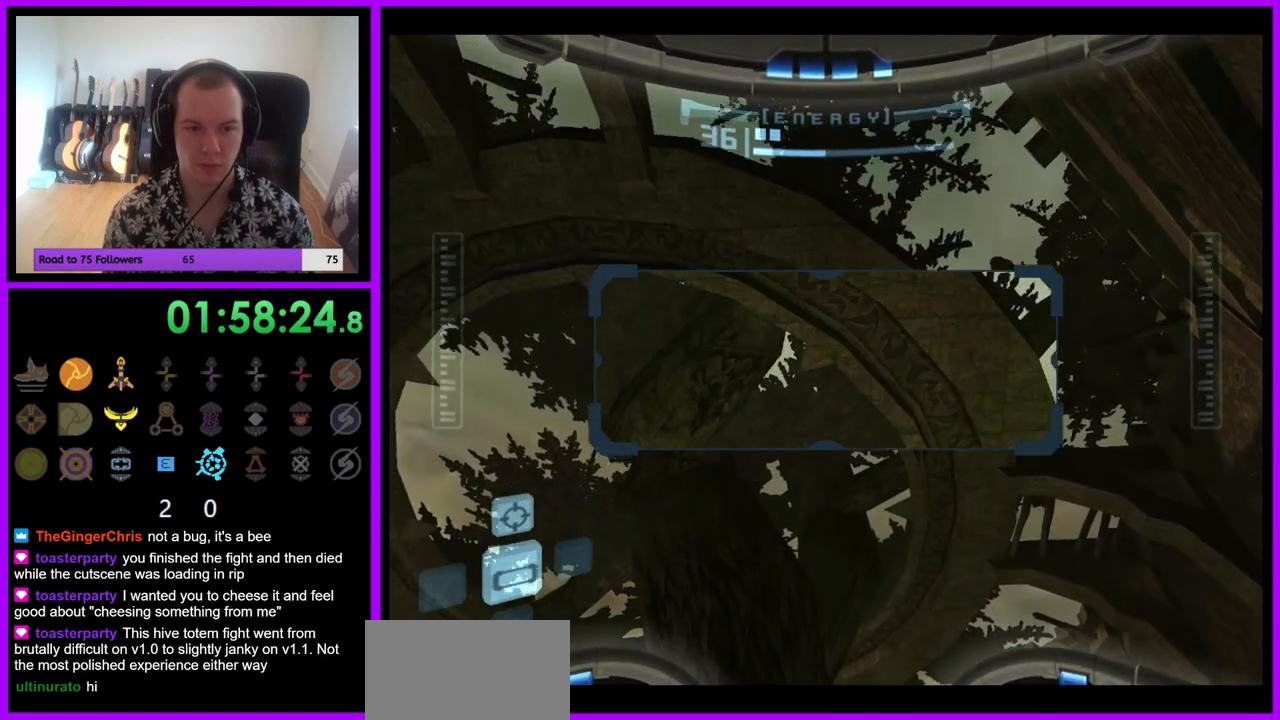
{"buttons": ["R1"], "left_stick": "down", "right_stick": "center", "events": []}
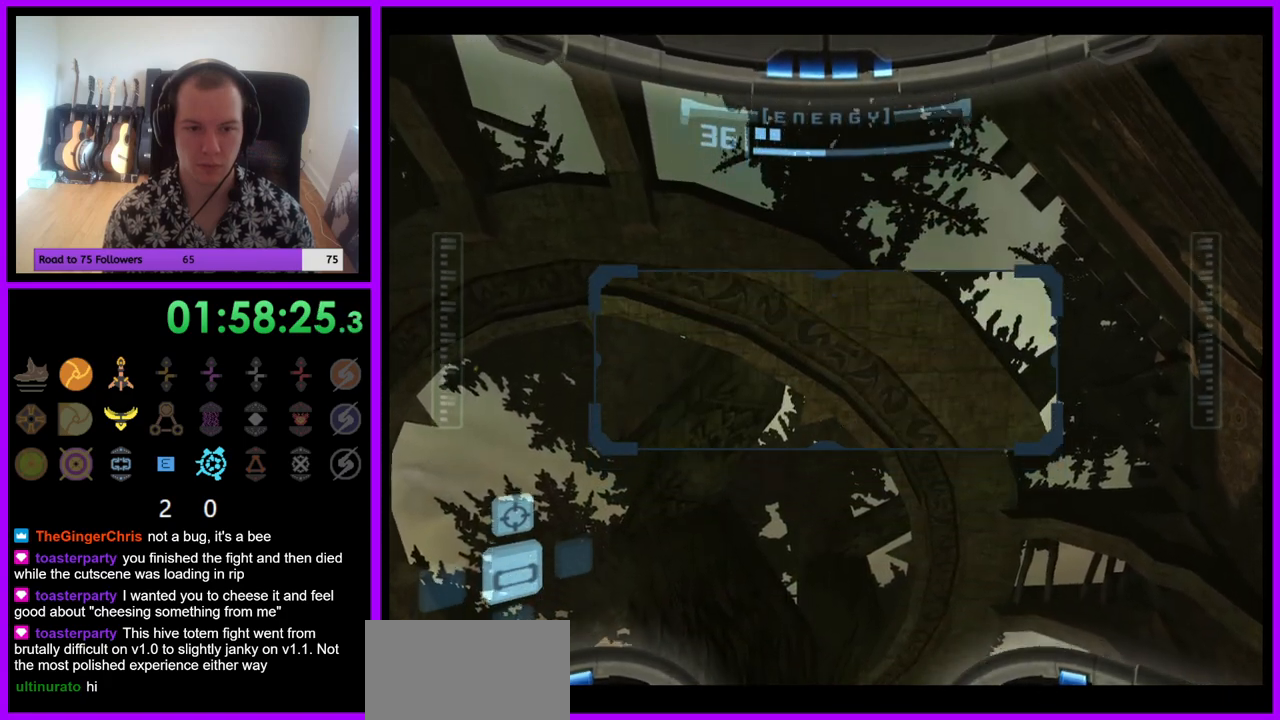
{"buttons": ["R1"], "left_stick": "down-left", "right_stick": "center", "events": [[167, "Z", "down"], [317, "left_stick", "down-left"], [400, "Z", "up"]]}
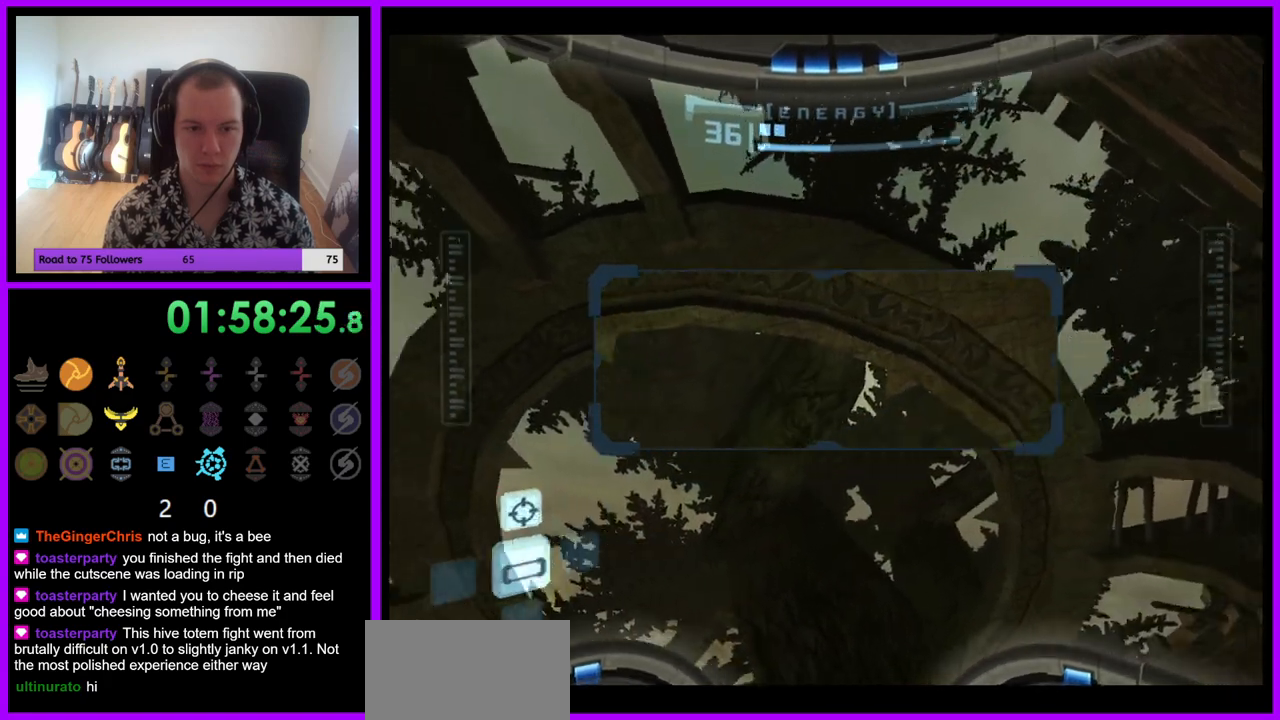
{"buttons": ["R1"], "left_stick": "down", "right_stick": "center", "events": [[467, "left_stick", "down"]]}
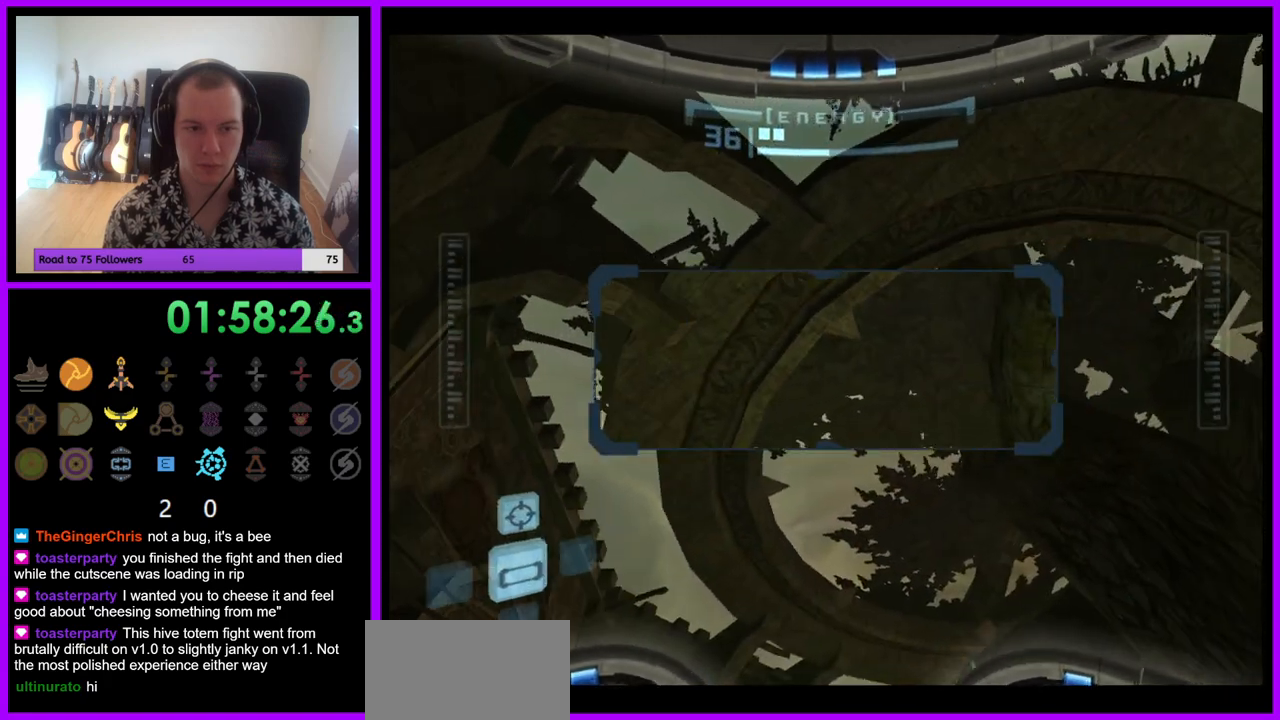
{"buttons": ["R1"], "left_stick": "down-right", "right_stick": "center", "events": [[317, "left_stick", "down-right"]]}
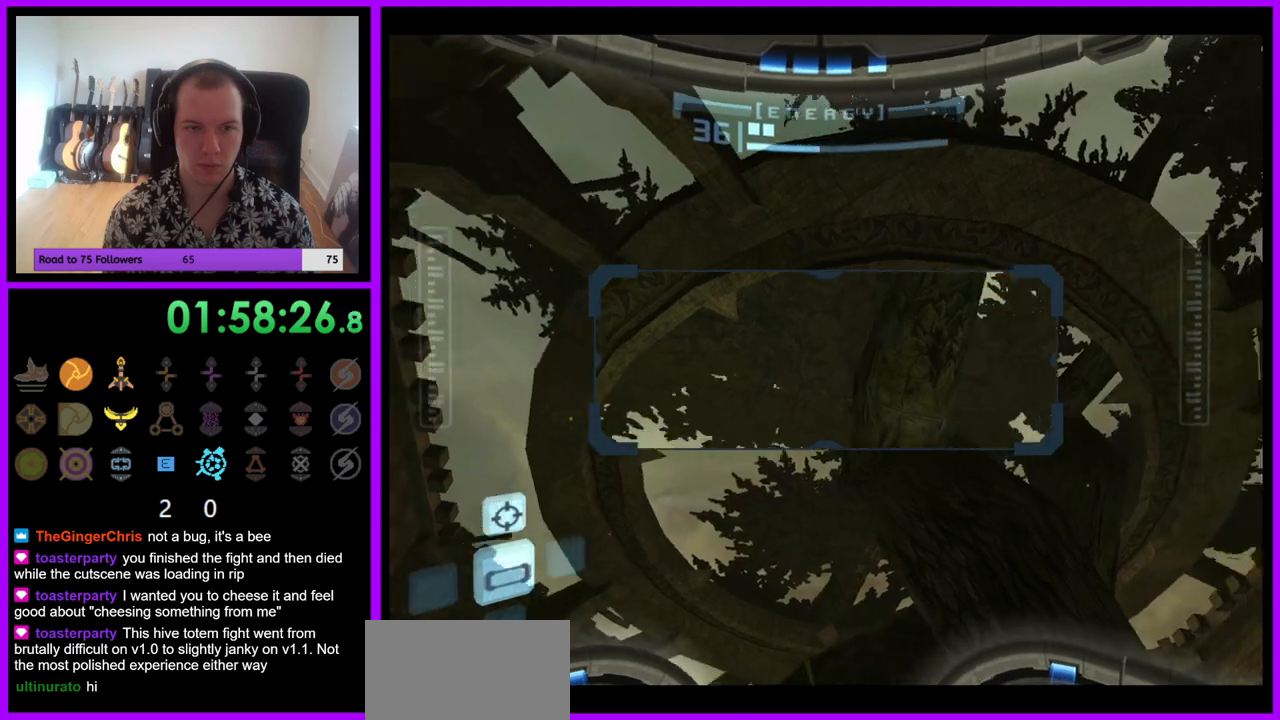
{"buttons": ["R1"], "left_stick": "down-right", "right_stick": "center", "events": []}
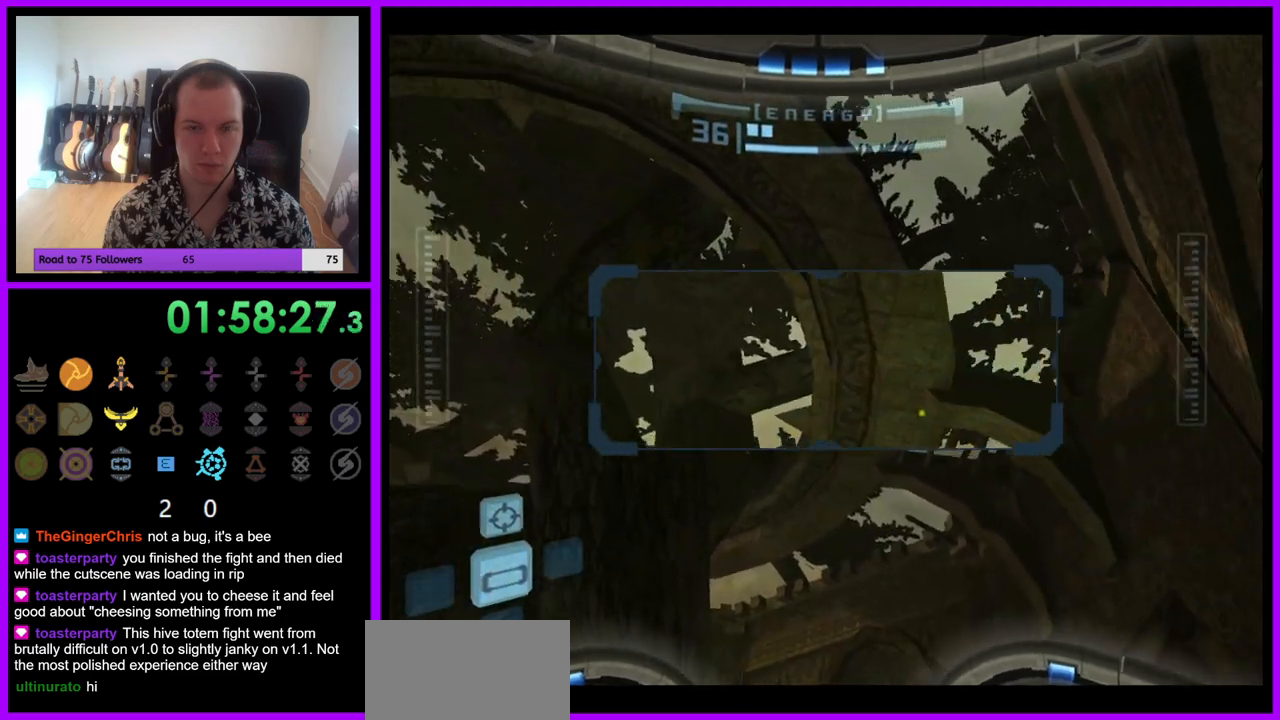
{"buttons": ["R1"], "left_stick": "down", "right_stick": "center", "events": [[167, "left_stick", "down"]]}
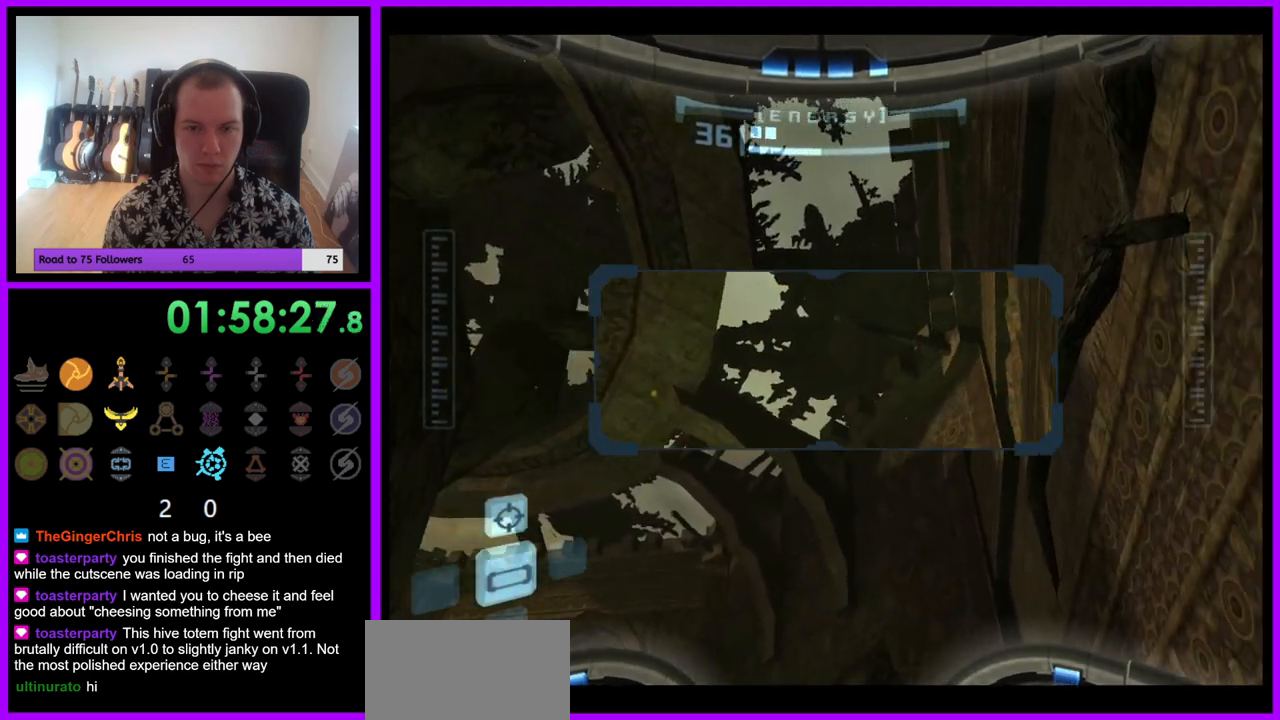
{"buttons": ["R1"], "left_stick": "center", "right_stick": "center", "events": [[100, "left_stick", "center"], [183, "left_stick", "up"], [383, "left_stick", "center"]]}
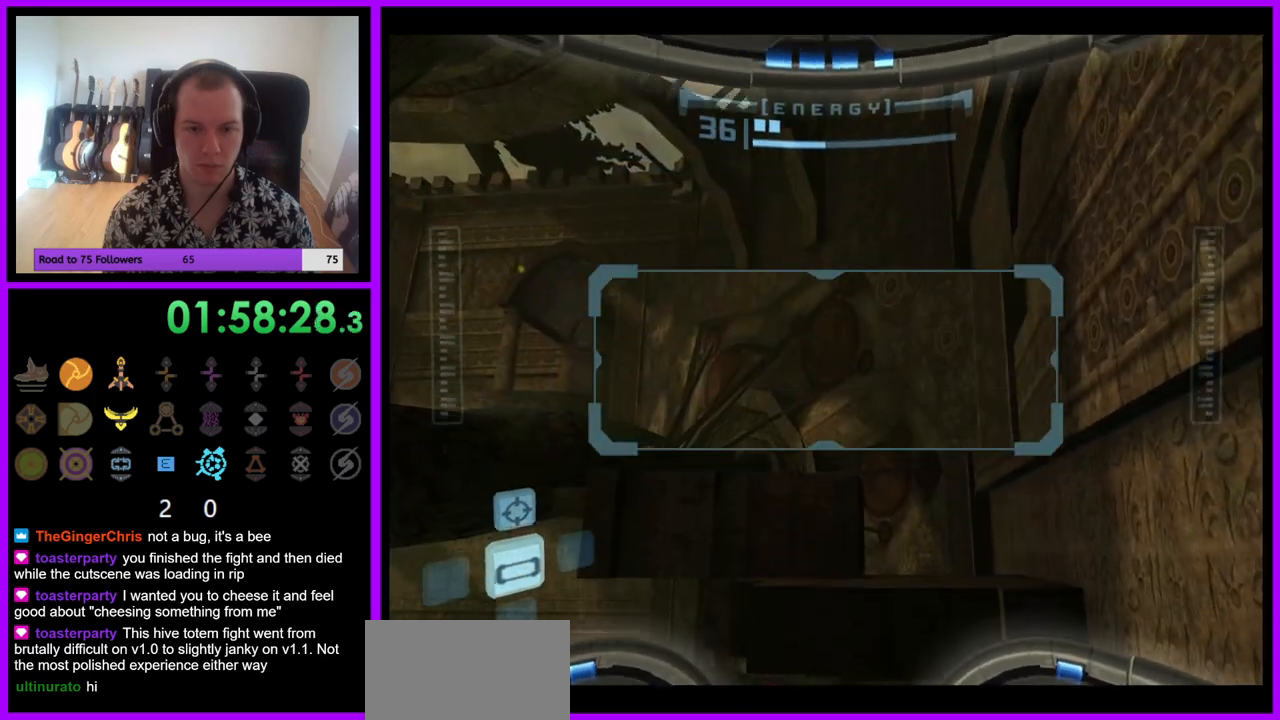
{"buttons": [], "left_stick": "center", "right_stick": "center", "events": [[100, "left_stick", "left"], [250, "left_stick", "center"], [317, "R1", "up"]]}
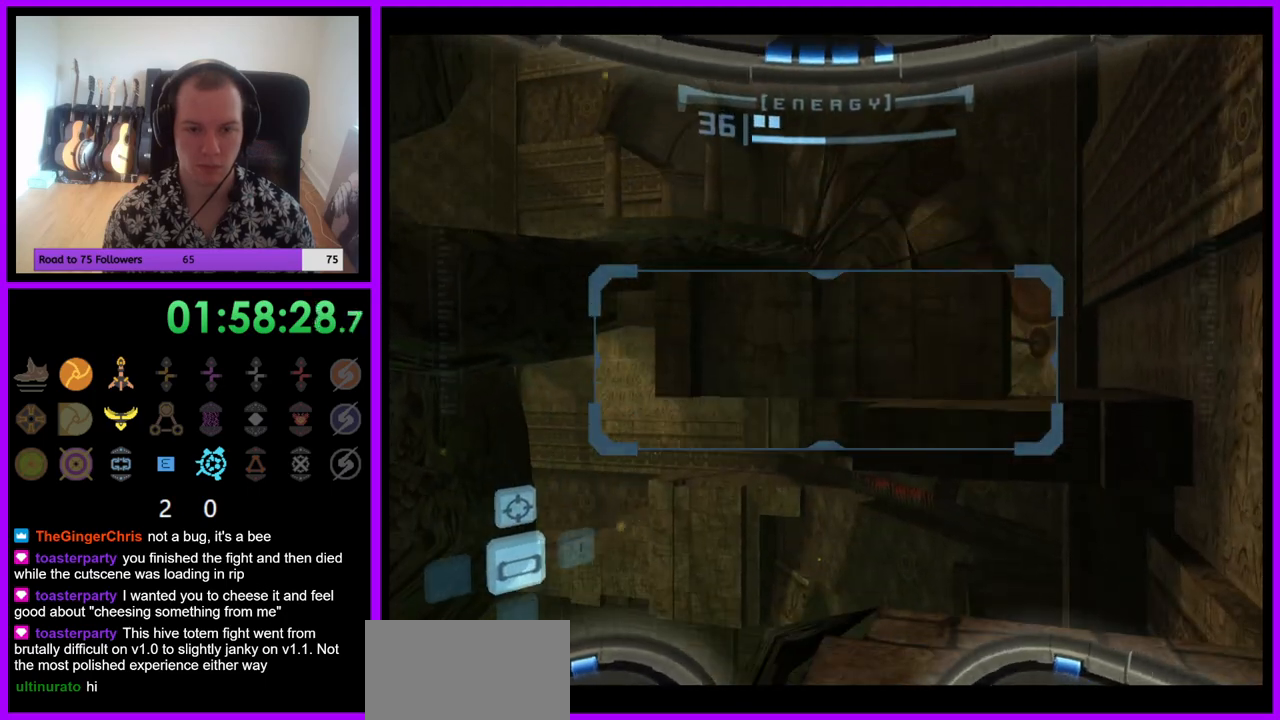
{"buttons": ["B", "L1"], "left_stick": "up-right", "right_stick": "center", "events": [[117, "left_stick", "up-right"], [133, "L1", "down"], [483, "B", "down"]]}
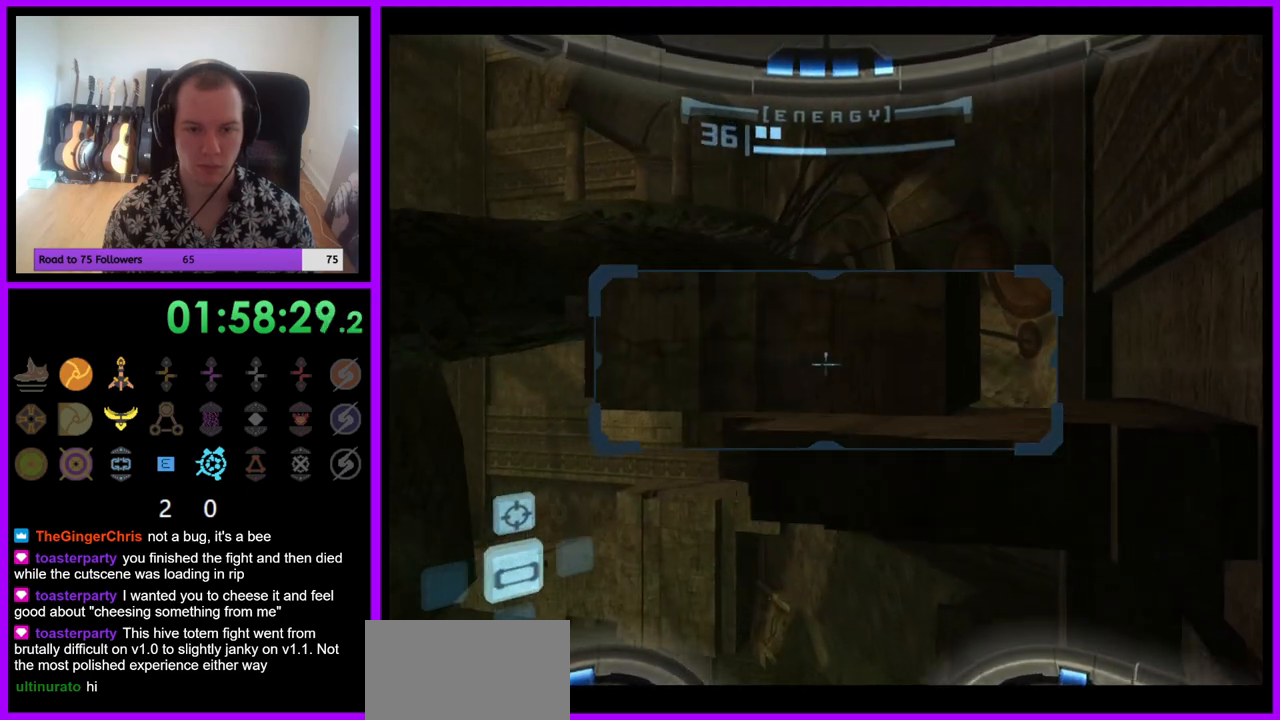
{"buttons": ["L1"], "left_stick": "up", "right_stick": "center", "events": [[33, "B", "up"], [83, "left_stick", "up"]]}
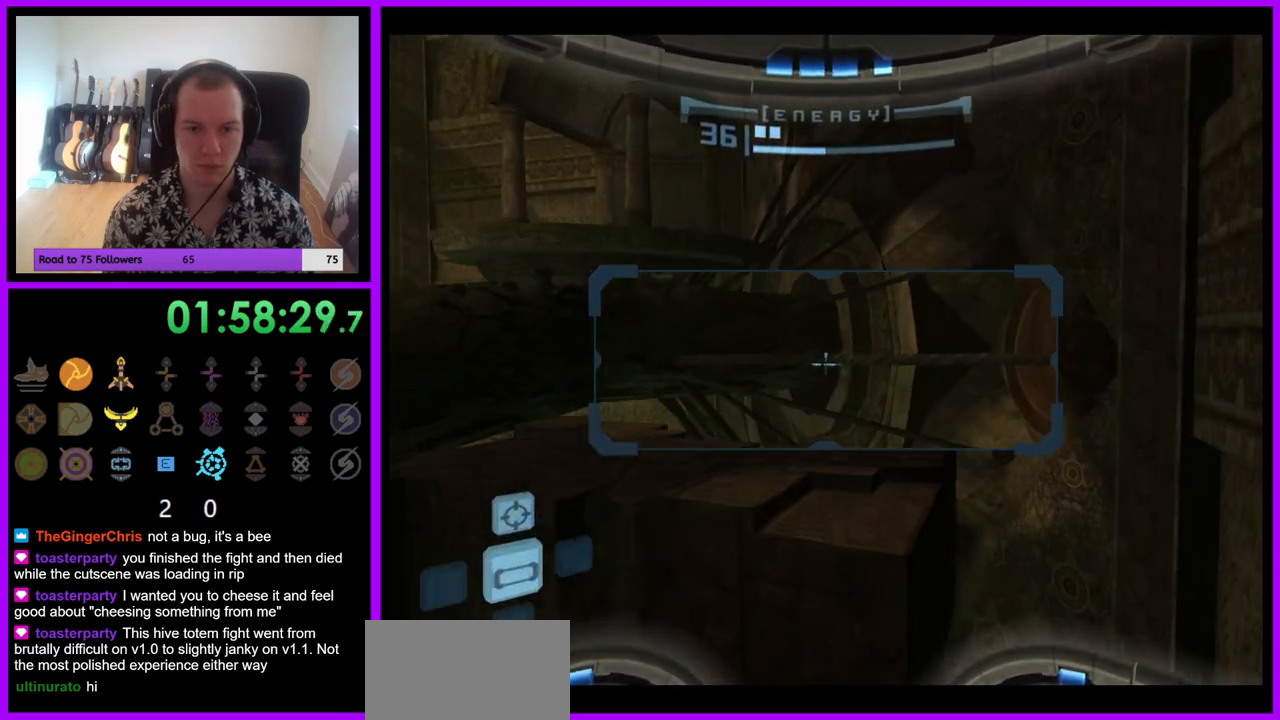
{"buttons": ["B", "L1"], "left_stick": "center", "right_stick": "center", "events": [[283, "left_stick", "center"], [483, "B", "down"]]}
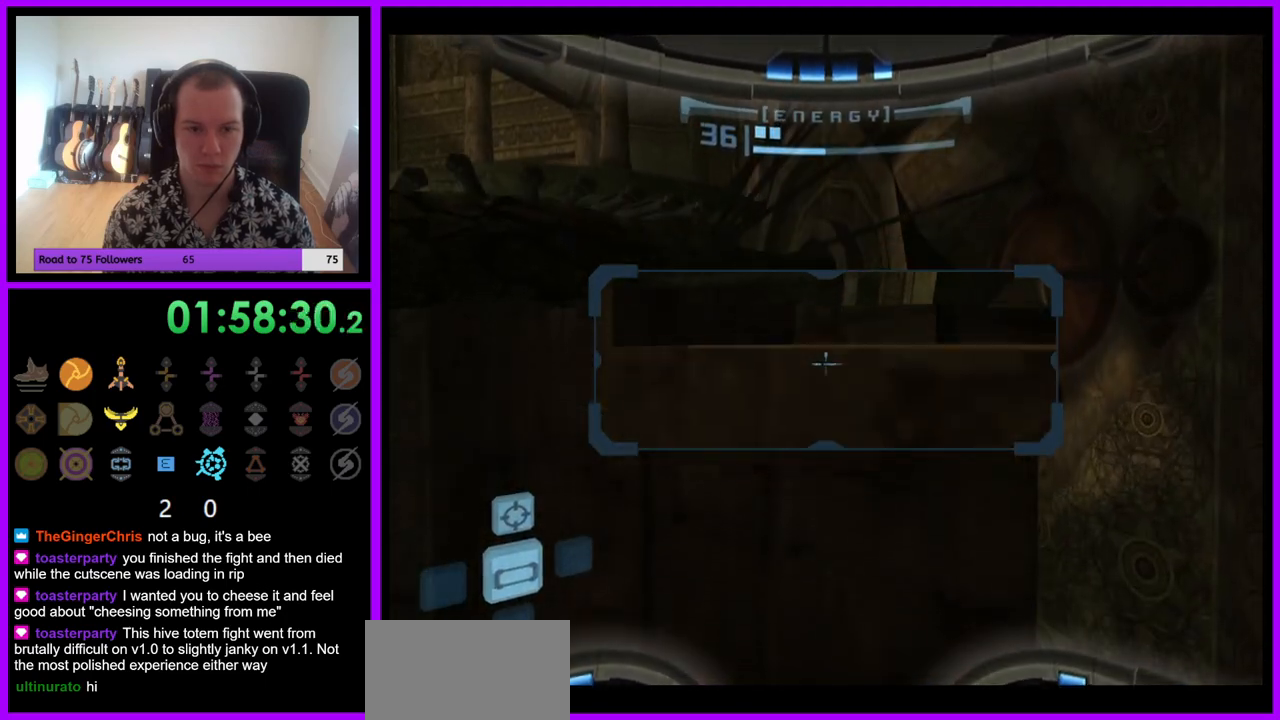
{"buttons": [], "left_stick": "up-left", "right_stick": "center", "events": [[83, "B", "up"], [117, "L1", "up"], [150, "left_stick", "up-left"]]}
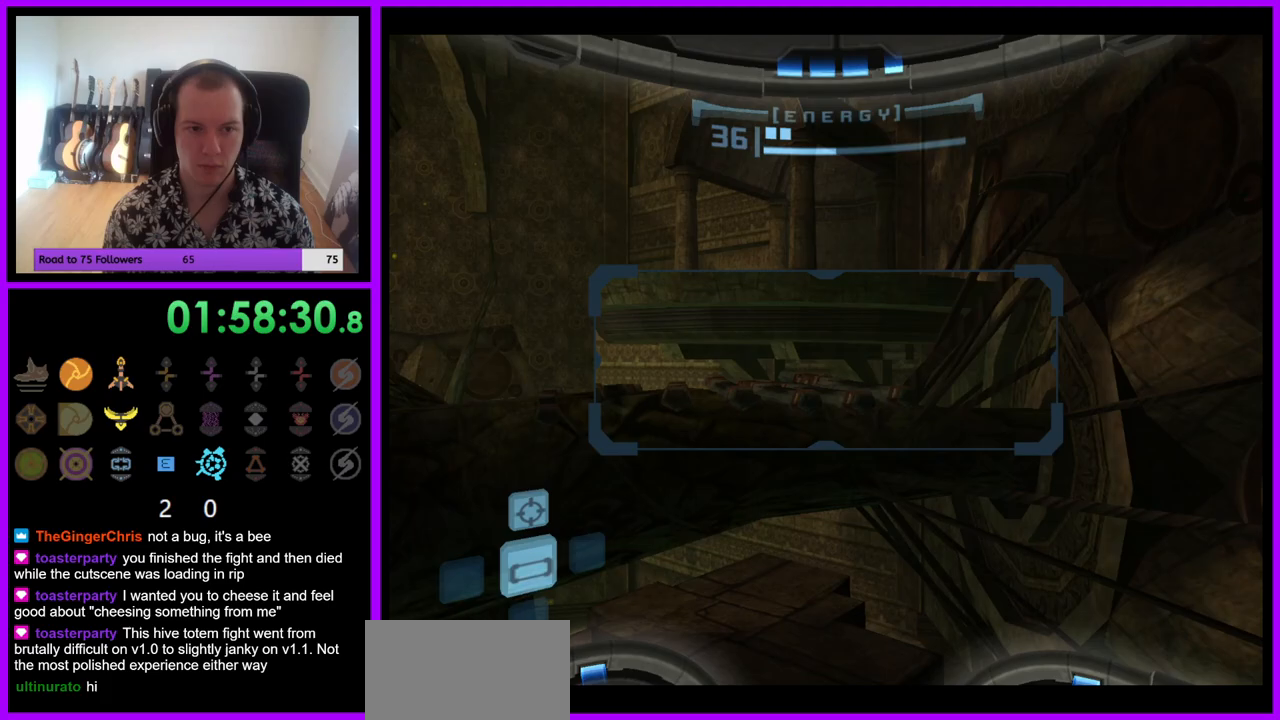
{"buttons": ["L1"], "left_stick": "center", "right_stick": "center", "events": [[100, "left_stick", "up"], [133, "L1", "down"], [183, "A", "down"], [283, "A", "up"], [467, "left_stick", "center"]]}
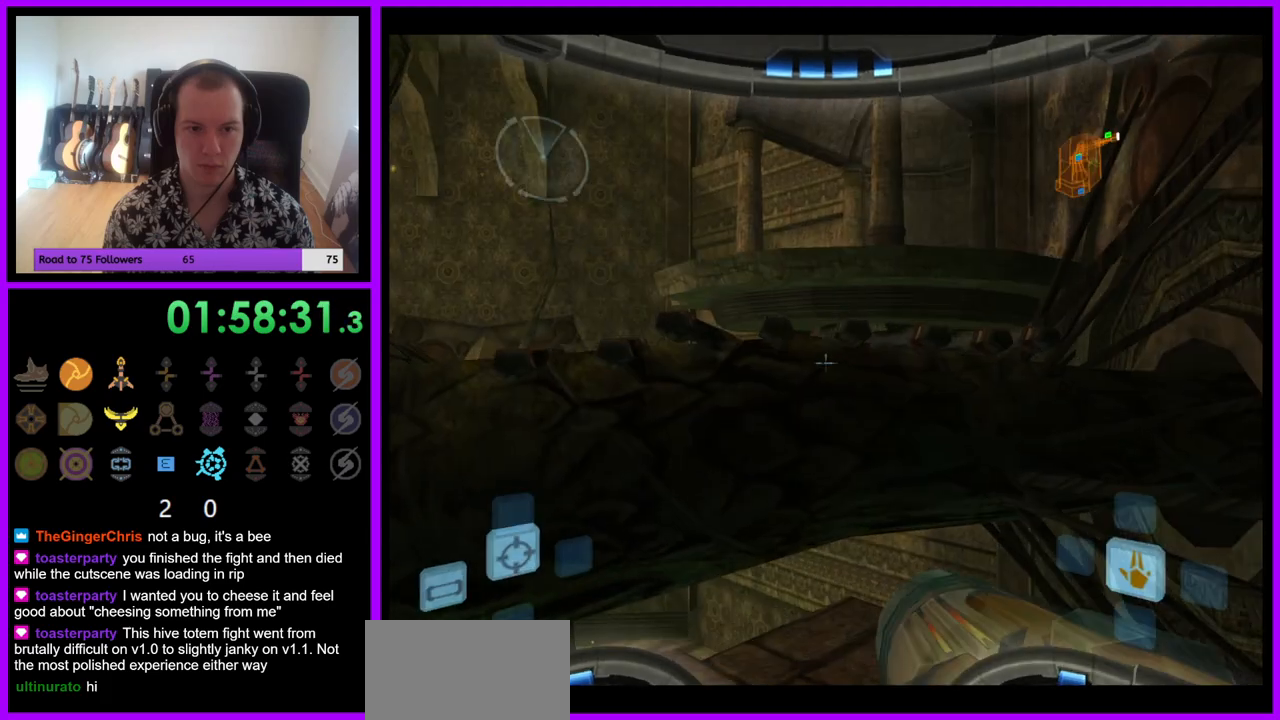
{"buttons": [], "left_stick": "center", "right_stick": "center", "events": [[200, "L1", "up"], [250, "B", "down"], [350, "B", "up"]]}
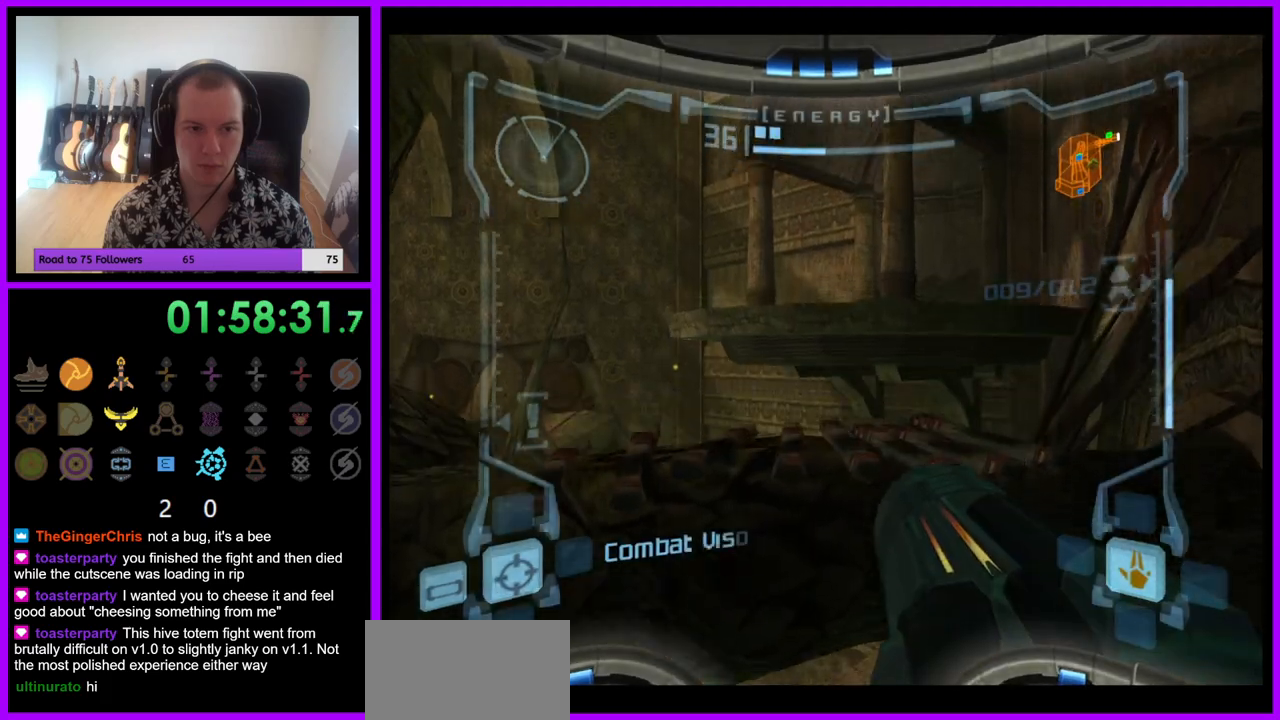
{"buttons": ["L1"], "left_stick": "down", "right_stick": "center", "events": [[83, "left_stick", "up"], [117, "L1", "down"], [333, "left_stick", "center"], [500, "left_stick", "down"]]}
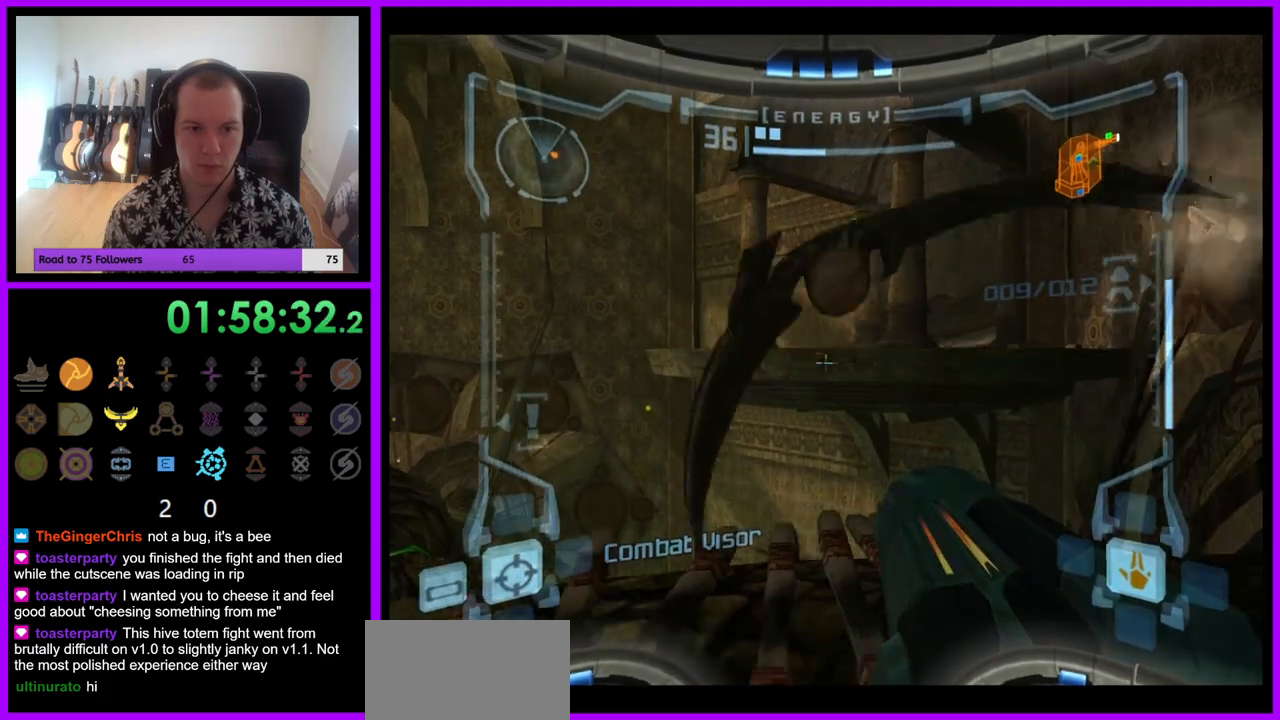
{"buttons": ["L1"], "left_stick": "center", "right_stick": "center", "events": [[150, "left_stick", "center"]]}
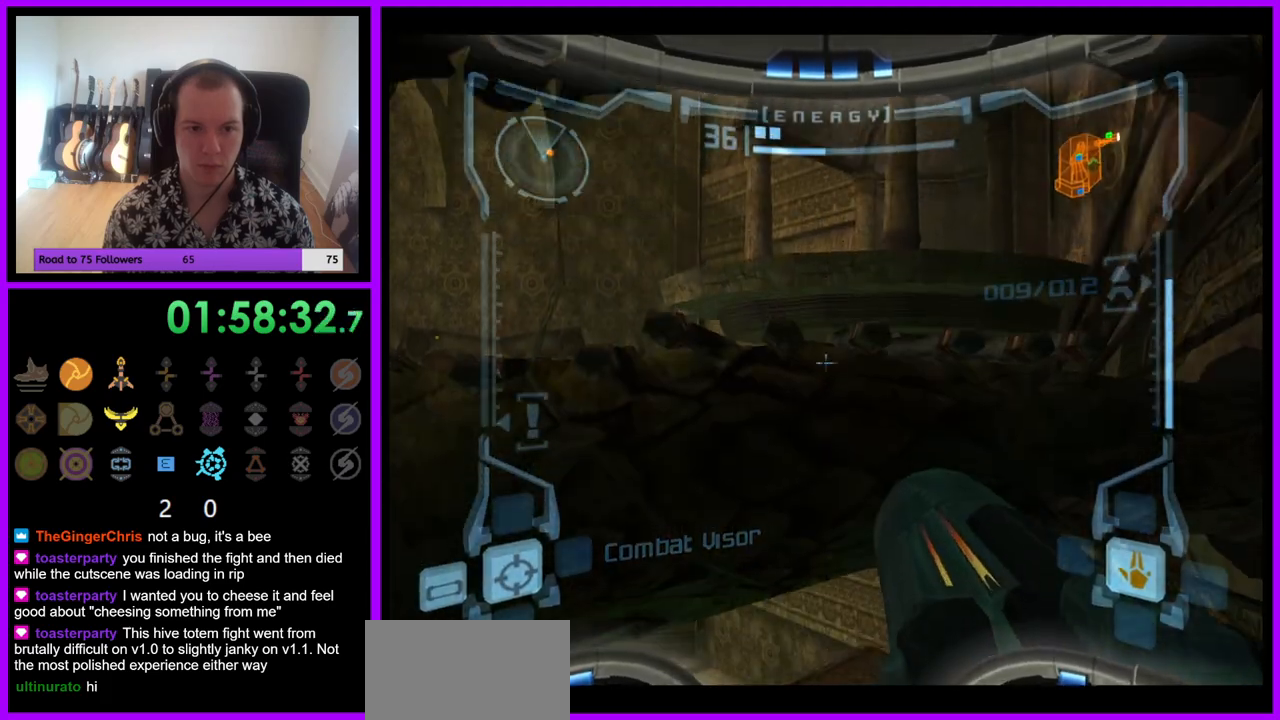
{"buttons": ["R1"], "left_stick": "down", "right_stick": "center", "events": [[200, "R1", "down"], [233, "L1", "up"], [267, "left_stick", "down-left"], [483, "left_stick", "down"]]}
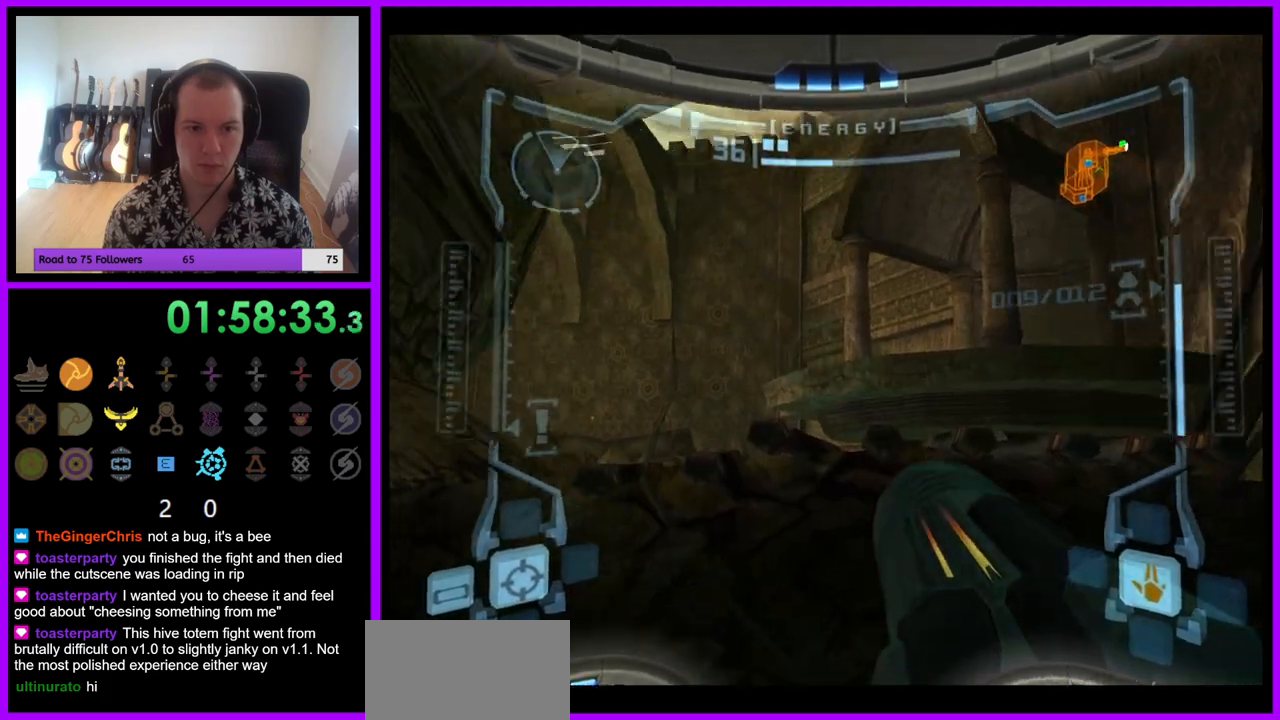
{"buttons": [], "left_stick": "right", "right_stick": "center", "events": [[267, "left_stick", "center"], [317, "R1", "up"], [500, "left_stick", "right"]]}
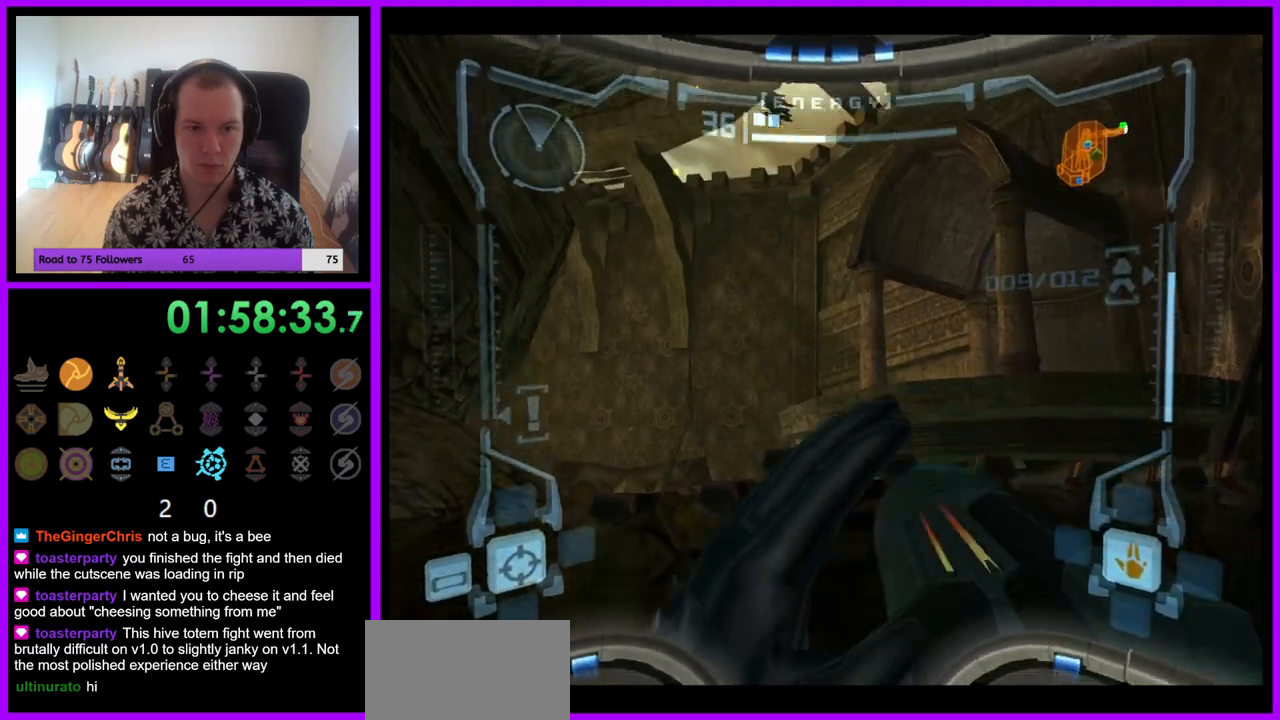
{"buttons": ["L1"], "left_stick": "center", "right_stick": "center", "events": [[133, "left_stick", "up"], [183, "B", "down"], [183, "L1", "down"], [250, "B", "up"], [383, "left_stick", "center"]]}
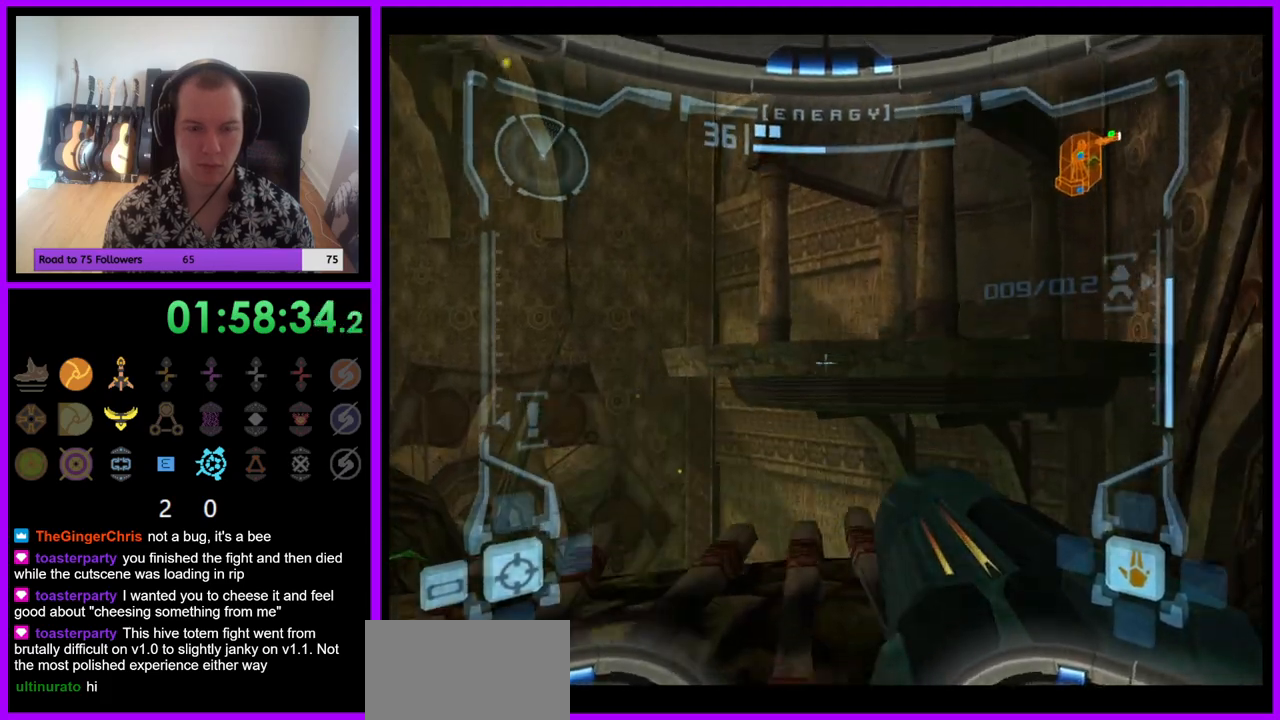
{"buttons": ["L1"], "left_stick": "down", "right_stick": "center", "events": [[500, "left_stick", "down"]]}
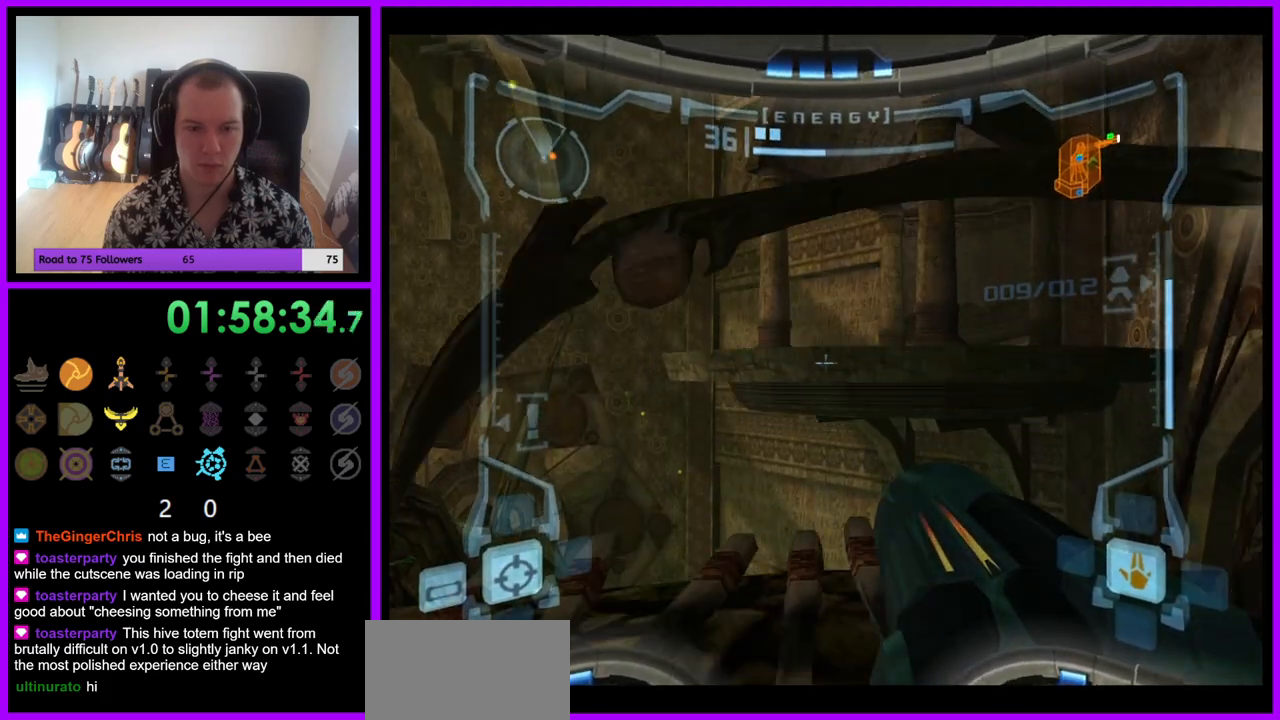
{"buttons": ["R1"], "left_stick": "down-left", "right_stick": "center", "events": [[117, "R1", "down"], [167, "L1", "up"], [317, "left_stick", "down-left"]]}
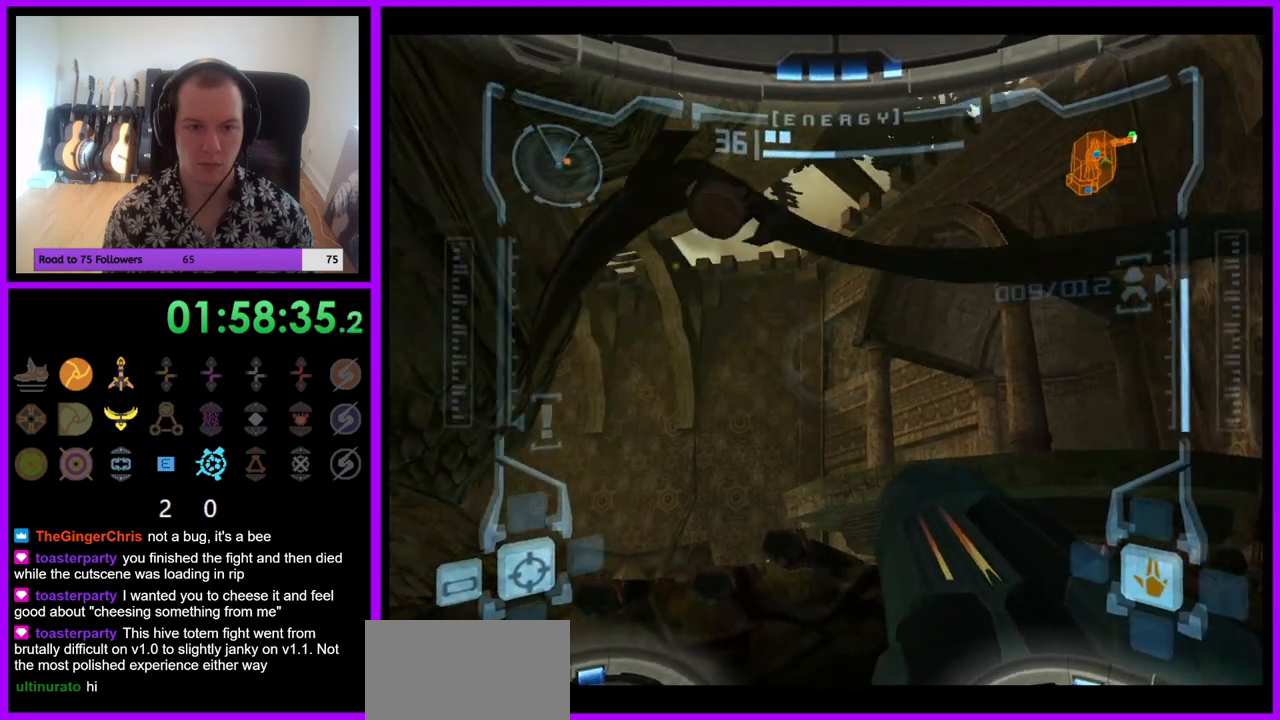
{"buttons": ["L1"], "left_stick": "center", "right_stick": "center", "events": [[33, "R1", "up"], [67, "L1", "down"], [83, "A", "down"], [83, "left_stick", "center"], [133, "A", "up"], [233, "A", "down"], [300, "A", "up"]]}
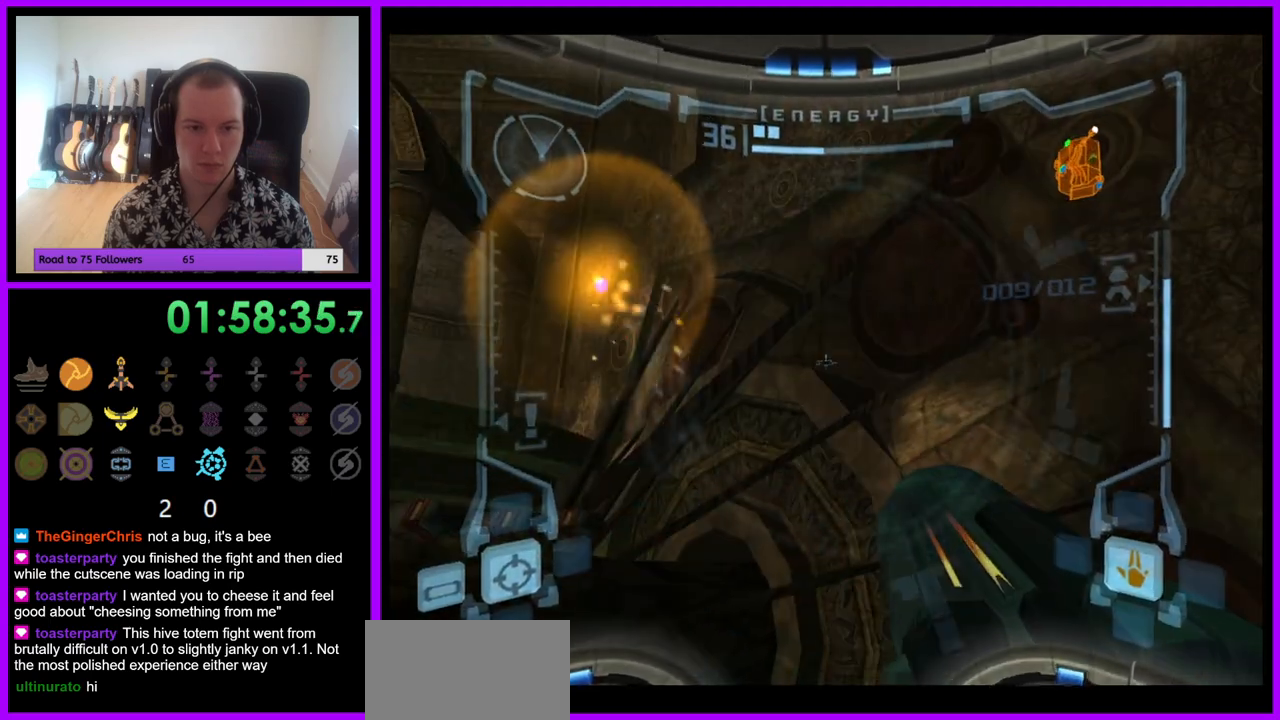
{"buttons": [], "left_stick": "center", "right_stick": "center", "events": [[50, "L1", "up"], [183, "left_stick", "left"], [367, "left_stick", "center"]]}
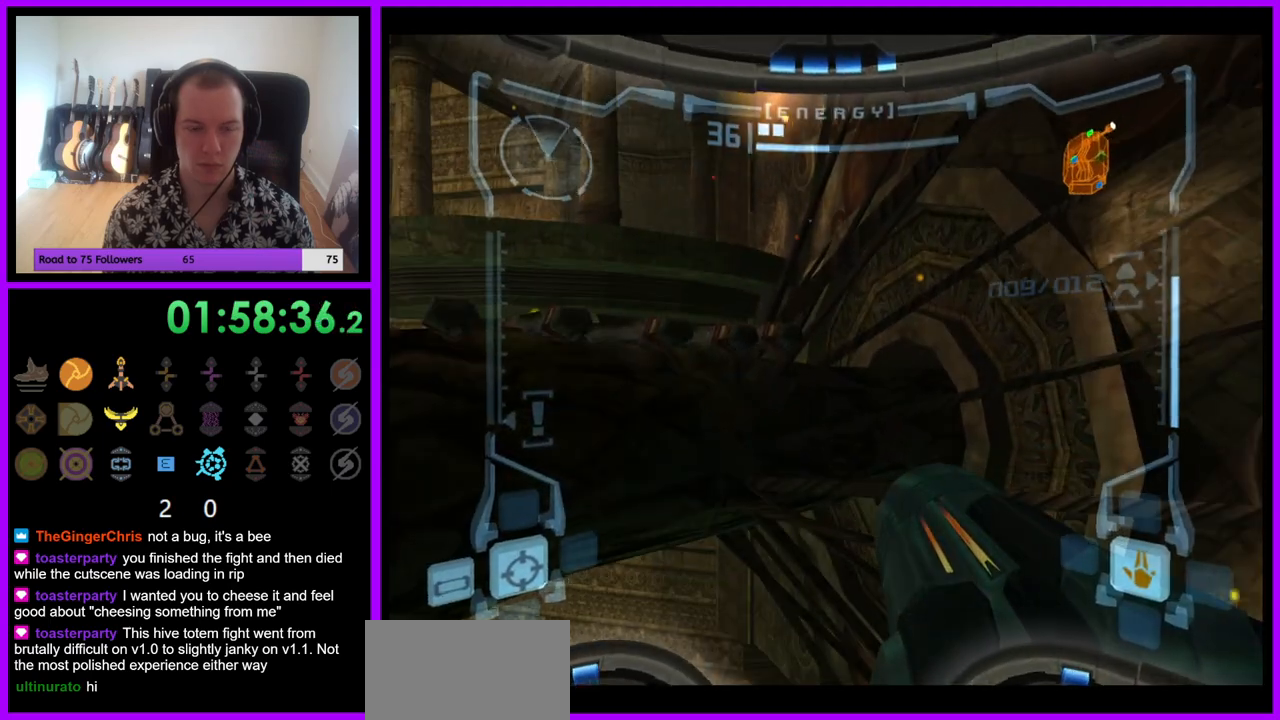
{"buttons": ["L1"], "left_stick": "center", "right_stick": "center", "events": [[50, "B", "down"], [67, "L1", "down"], [67, "left_stick", "up-left"], [100, "B", "up"], [217, "left_stick", "center"]]}
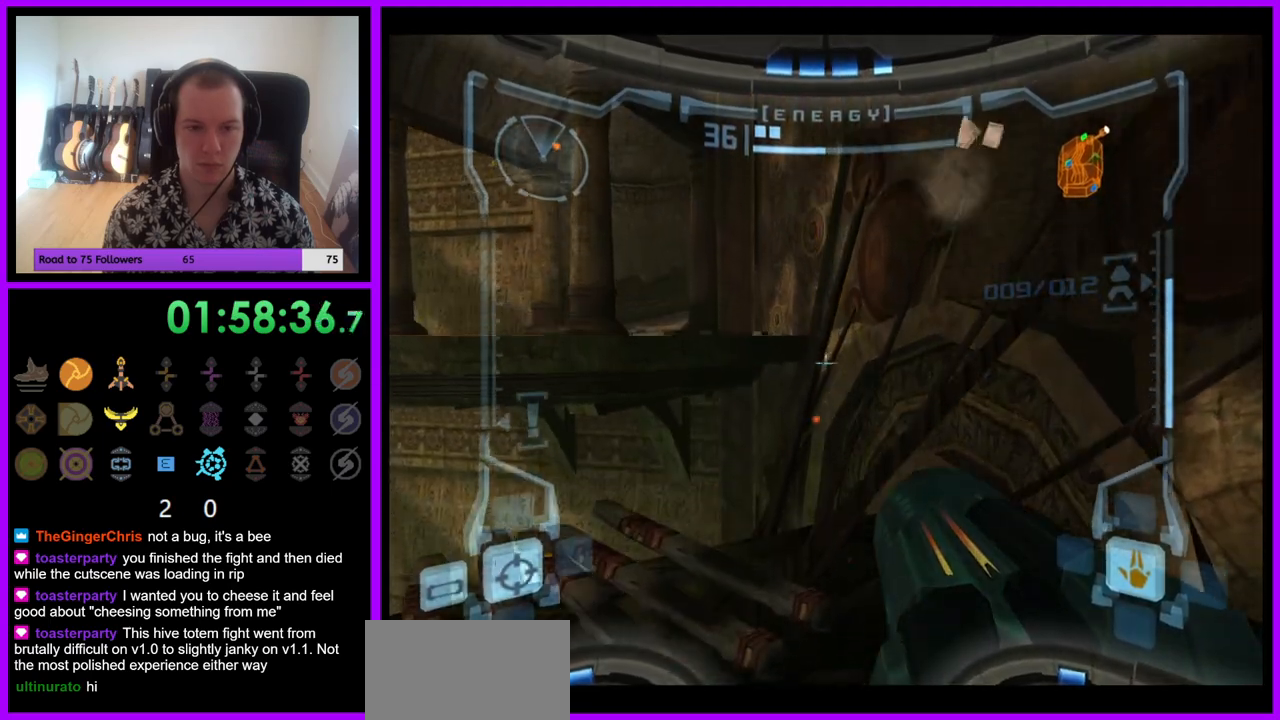
{"buttons": ["A", "L1"], "left_stick": "center", "right_stick": "center", "events": [[100, "L1", "up"], [183, "left_stick", "left"], [433, "L1", "down"], [467, "left_stick", "center"], [500, "A", "down"]]}
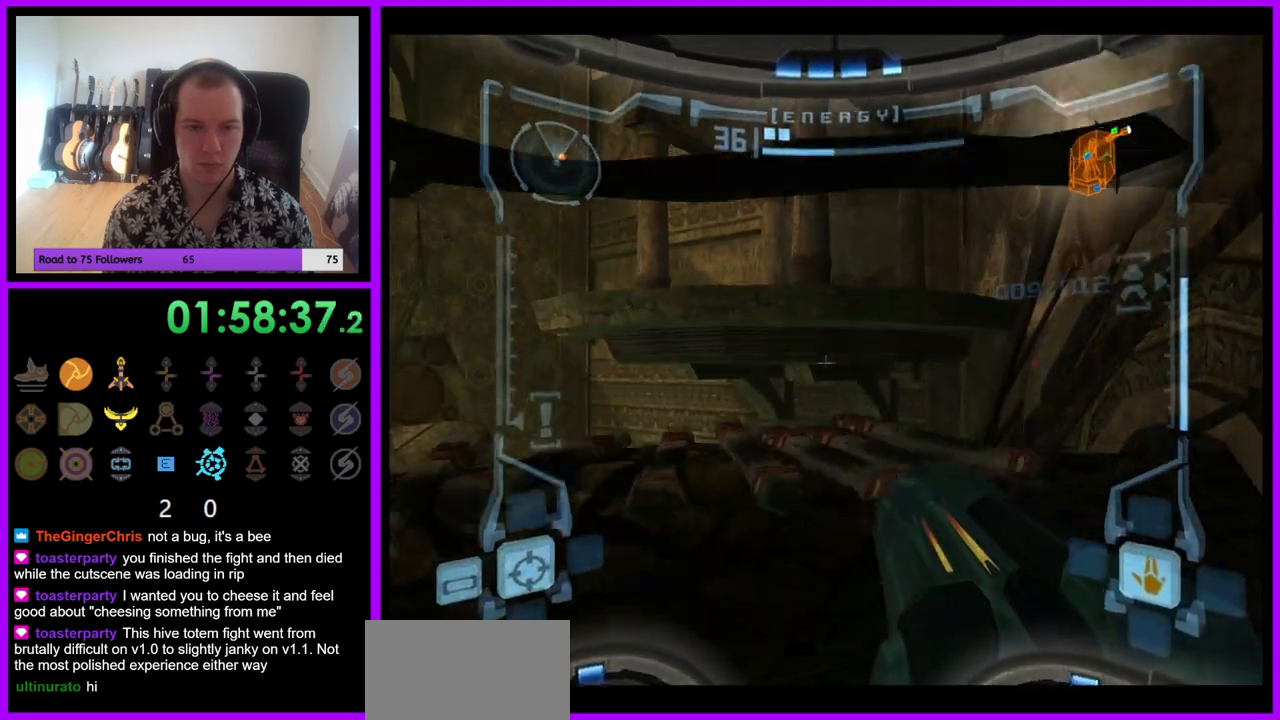
{"buttons": ["B"], "left_stick": "left", "right_stick": "center", "events": [[83, "A", "up"], [300, "L1", "up"], [383, "left_stick", "left"], [500, "B", "down"]]}
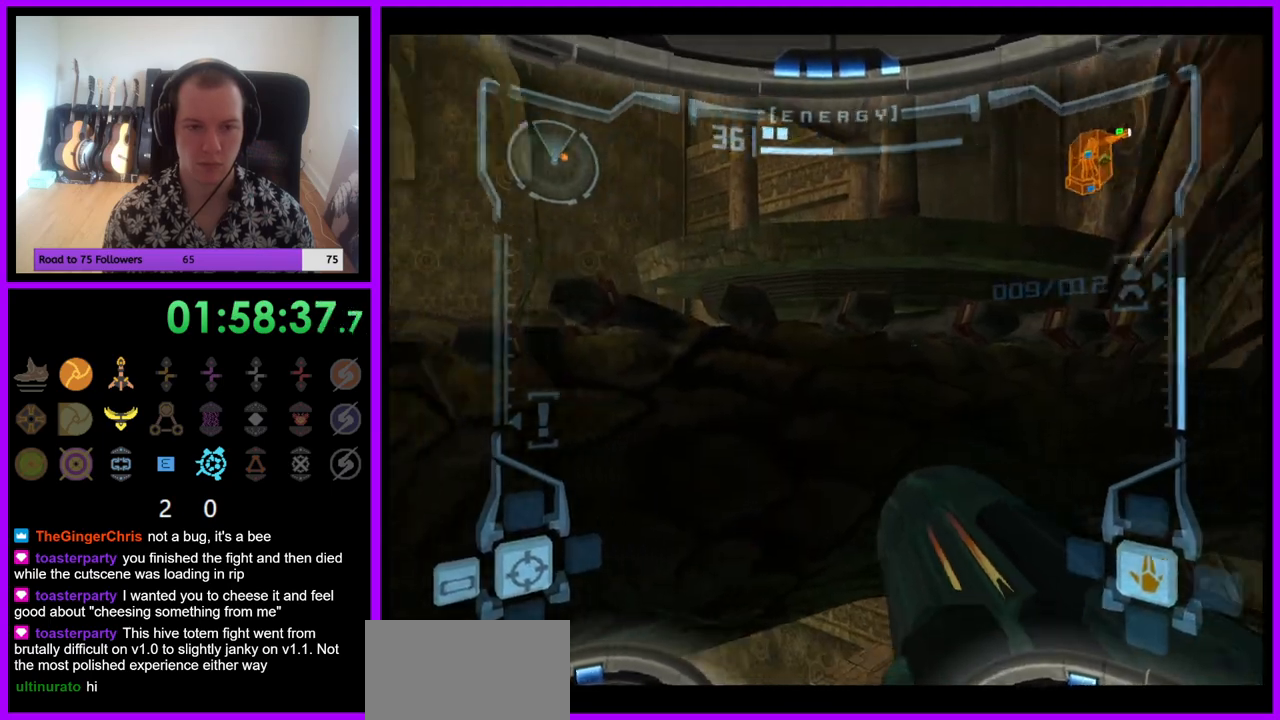
{"buttons": [], "left_stick": "center", "right_stick": "center", "events": [[117, "B", "up"], [167, "left_stick", "center"]]}
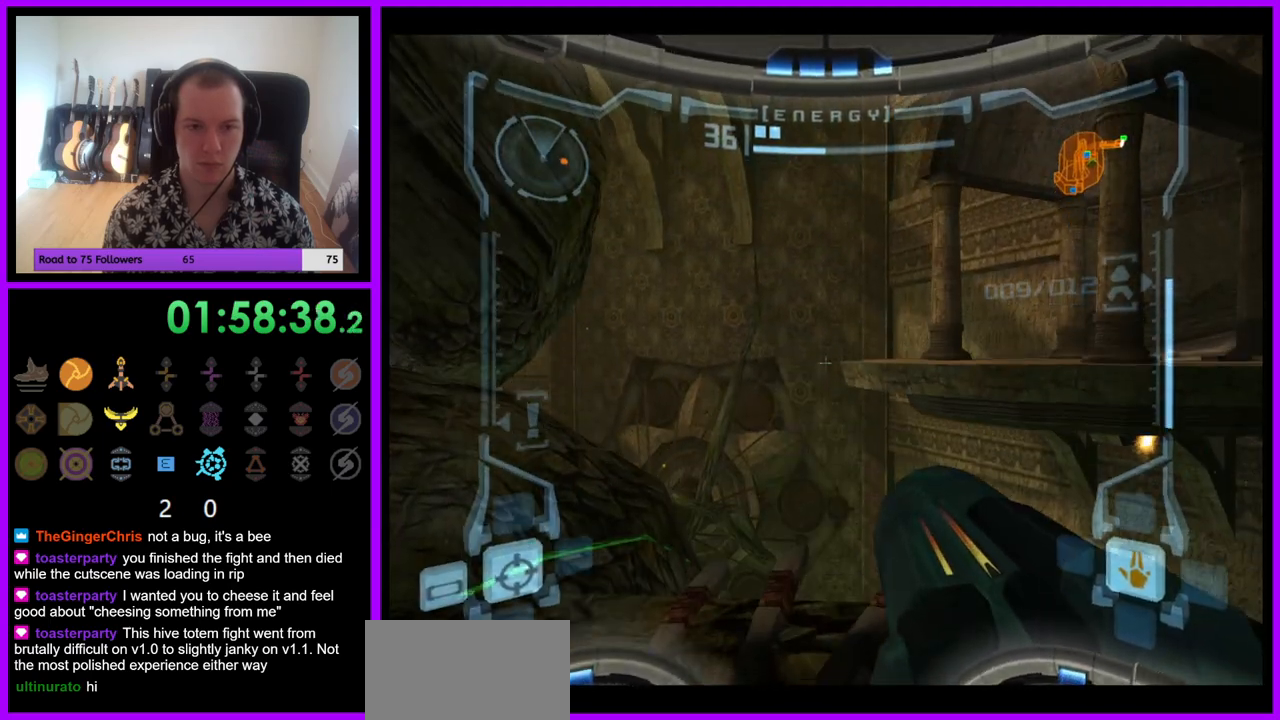
{"buttons": ["L1"], "left_stick": "center", "right_stick": "center", "events": [[17, "L1", "down"]]}